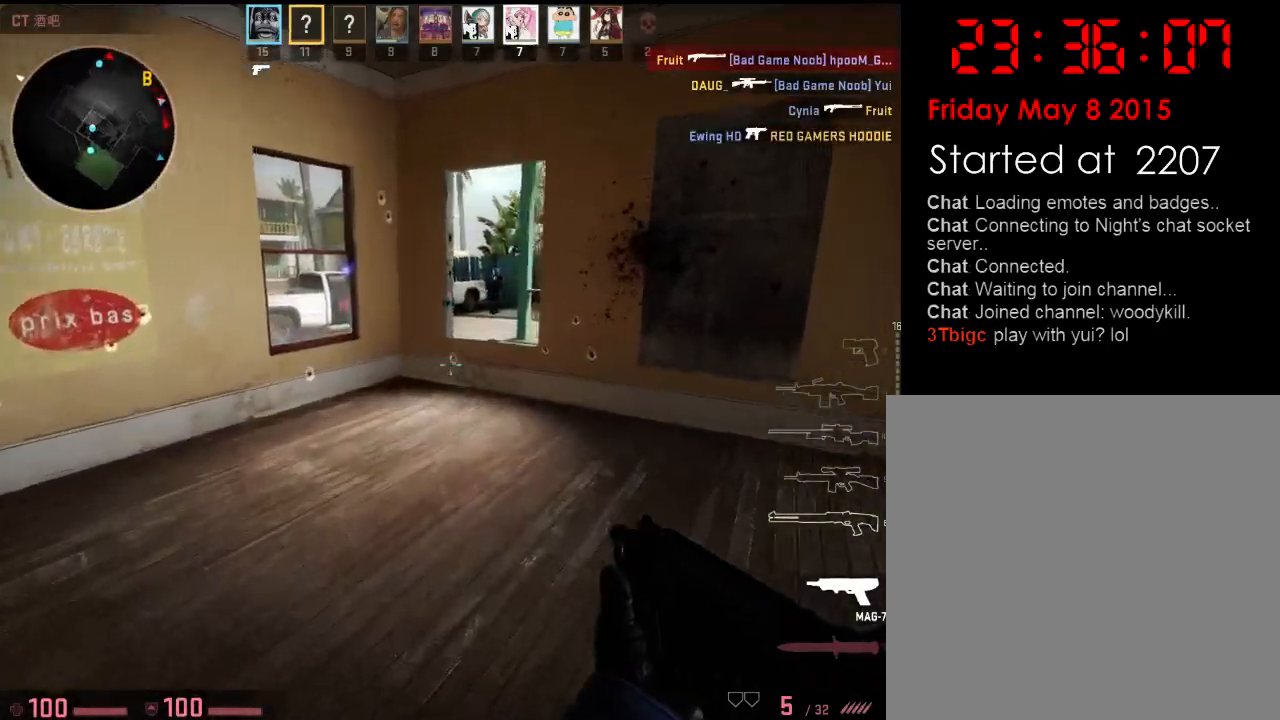
Gameplay with keyboard; each line is a JSON object with the keys held at the frame after it. "events" lists presses ("down") and releases ("up") of "1", "2", "3", "4", "5", "6", "a", "alt", "b", "c", "caps_lock", "ctrl", "d", "e", "f", "g", "h", "q", "r", "s", "shift", "space", "super", "t", "tab", "tilde", "v", "w", "x", "y" and "z" between this image and that frame as [ms after this image, input, new state], when the widget could be followed in between. No other keys are recorded. Mouse input is not recorded.
{"keys": ["w"], "events": []}
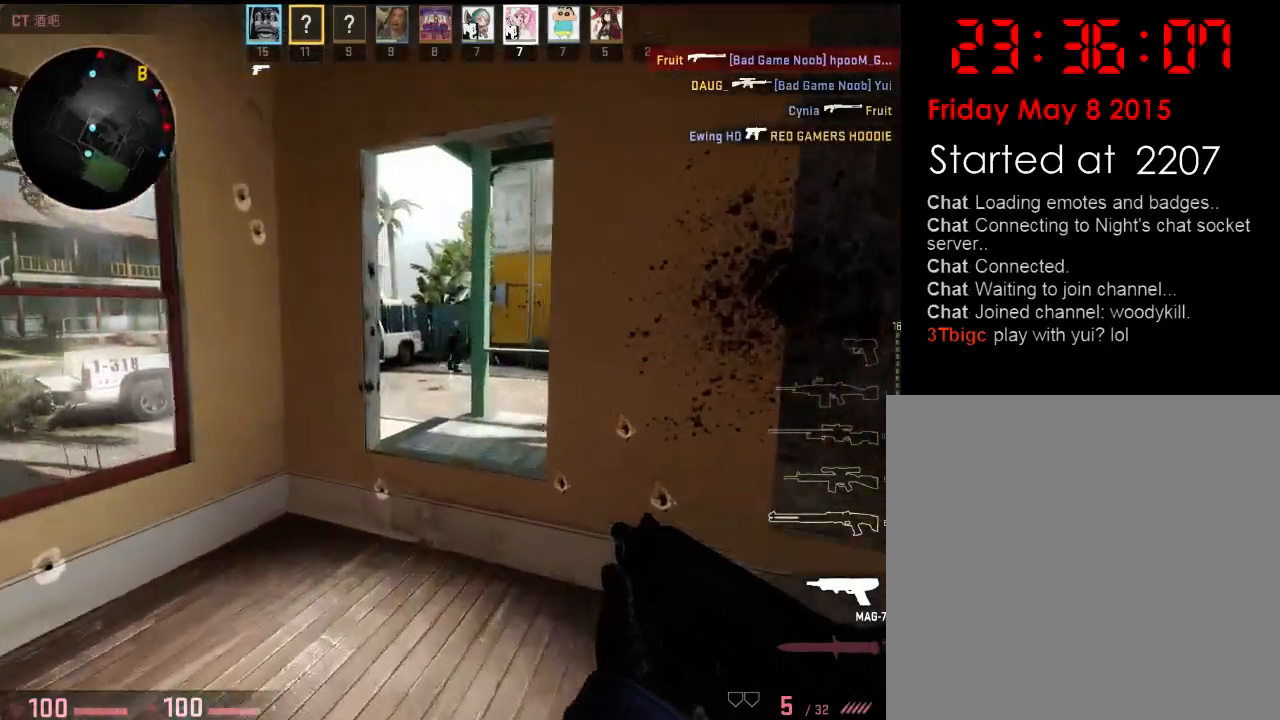
{"keys": ["ctrl", "d", "v", "w"], "events": [[334, "space", "down"], [434, "d", "down"], [451, "ctrl", "down"], [451, "space", "up"], [451, "v", "down"]]}
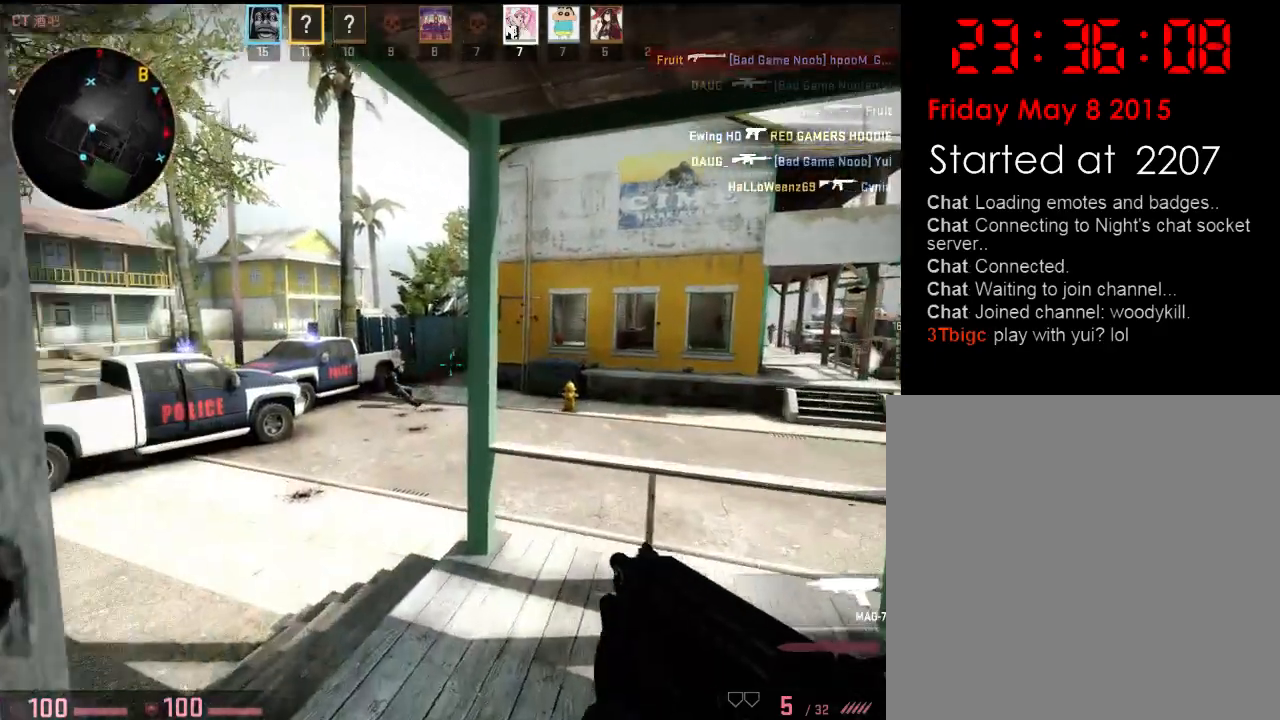
{"keys": ["a", "w"], "events": [[267, "ctrl", "up"], [267, "v", "up"], [334, "d", "up"], [401, "a", "down"]]}
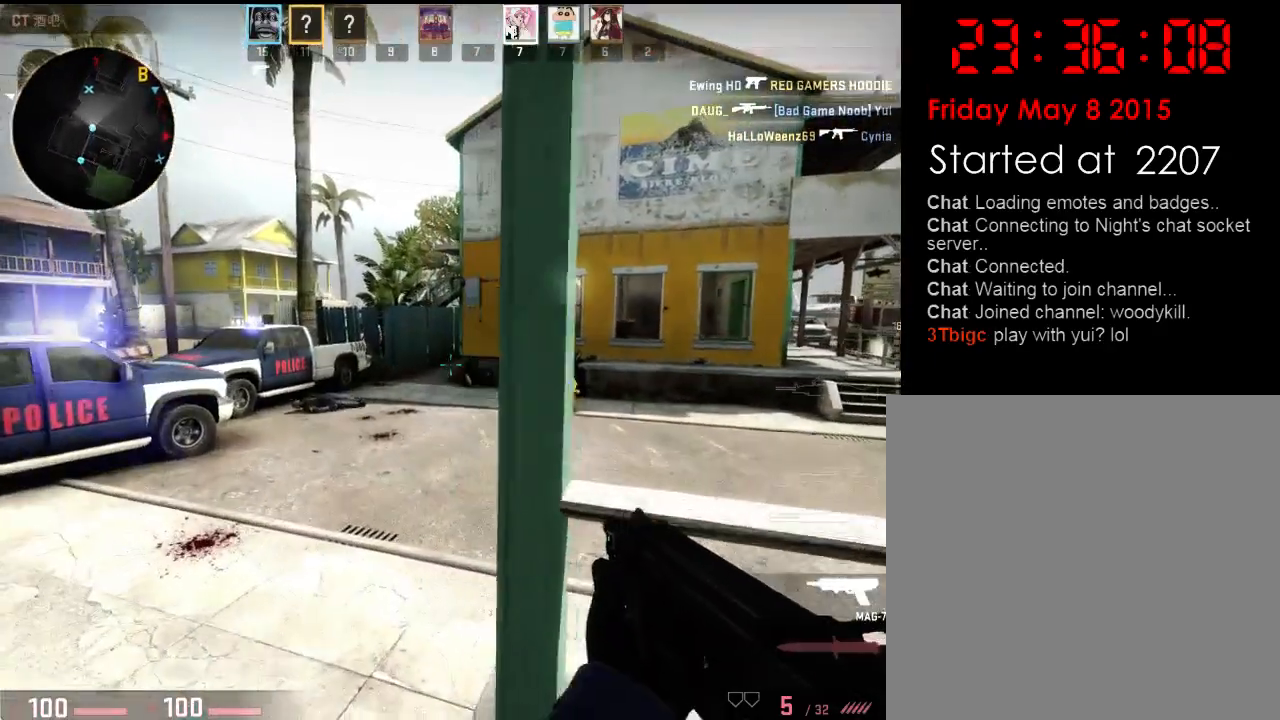
{"keys": ["d", "w"], "events": [[184, "a", "up"], [234, "d", "down"]]}
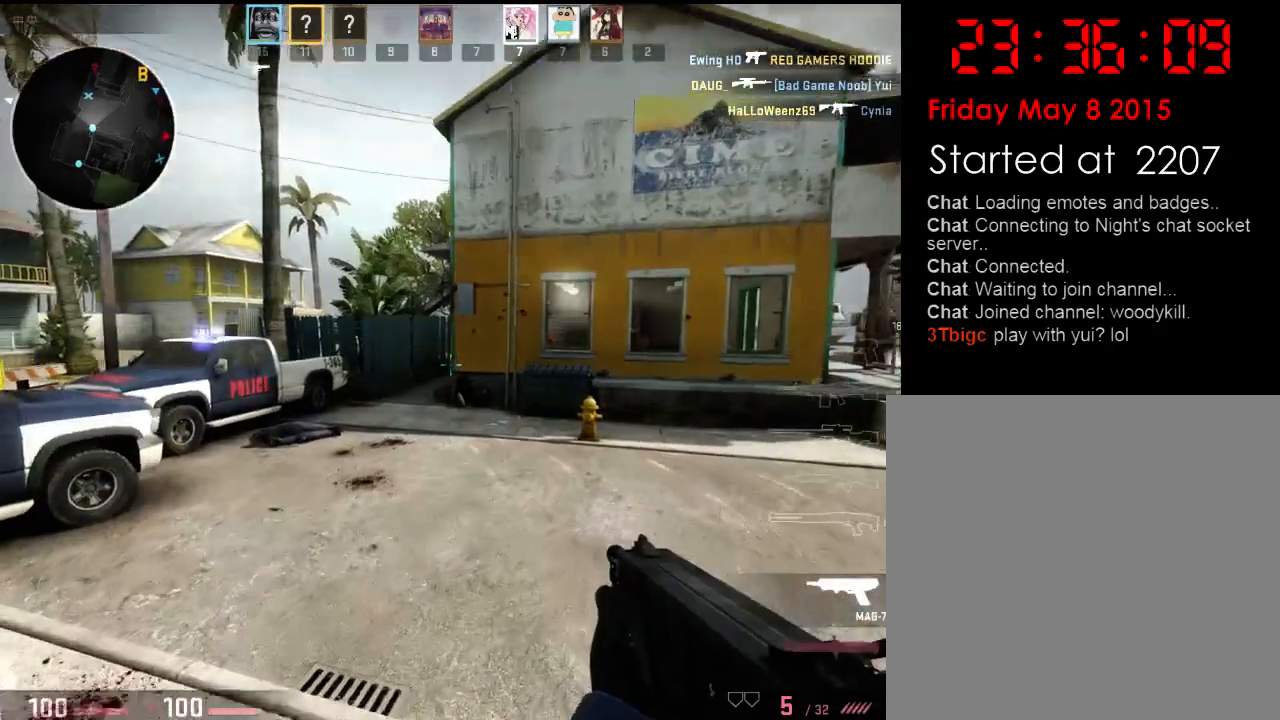
{"keys": ["w"], "events": [[367, "d", "up"]]}
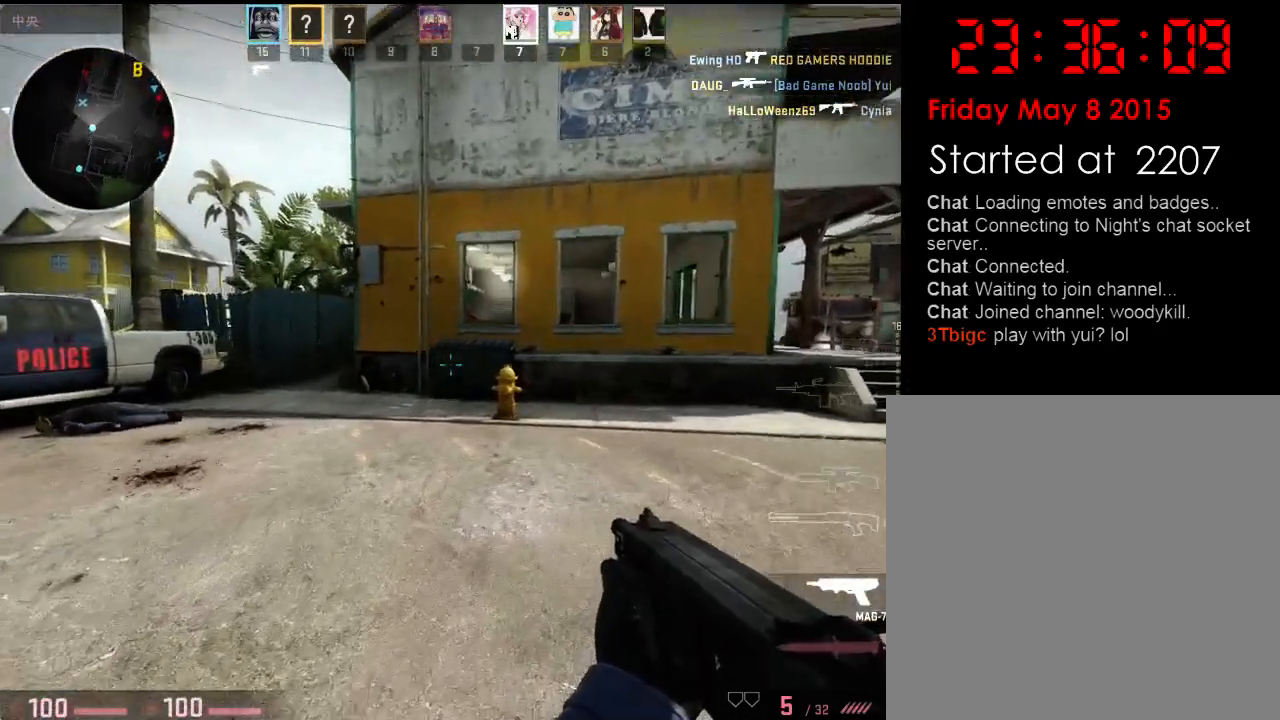
{"keys": ["a", "w"], "events": [[450, "a", "down"]]}
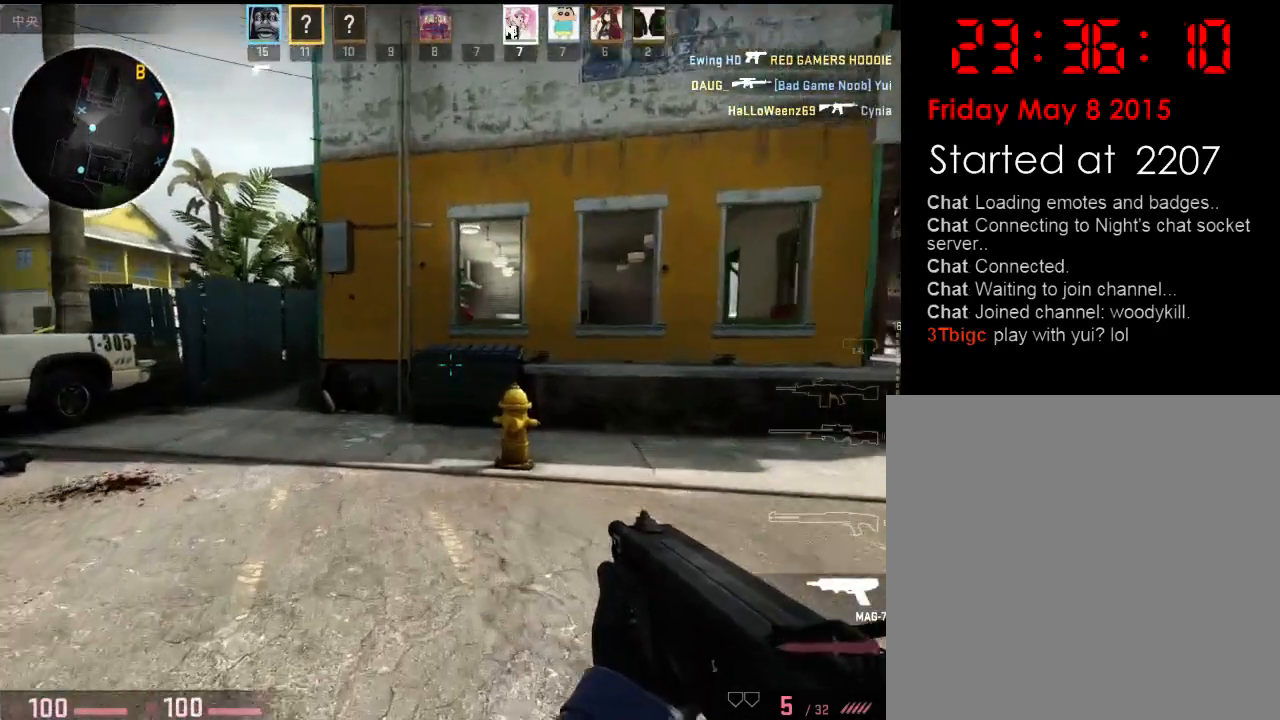
{"keys": ["a", "w"], "events": [[166, "a", "up"], [484, "a", "down"]]}
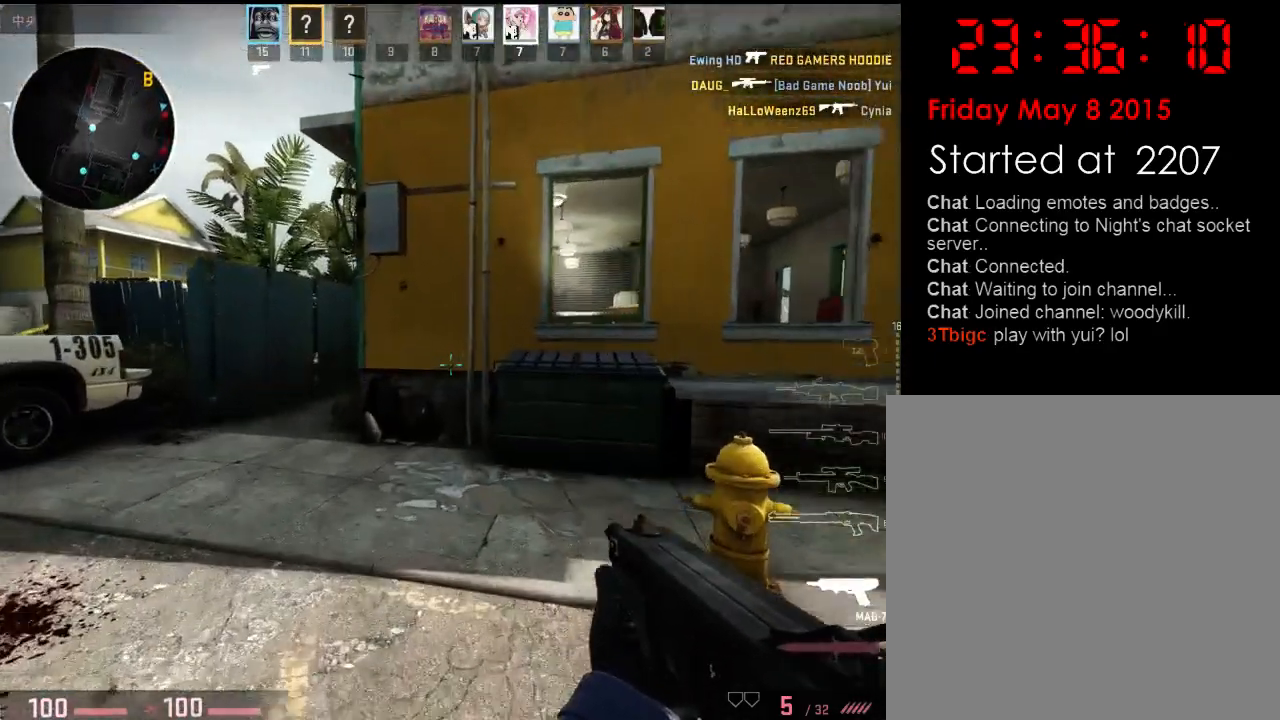
{"keys": ["d", "w"], "events": [[84, "a", "up"], [401, "d", "down"]]}
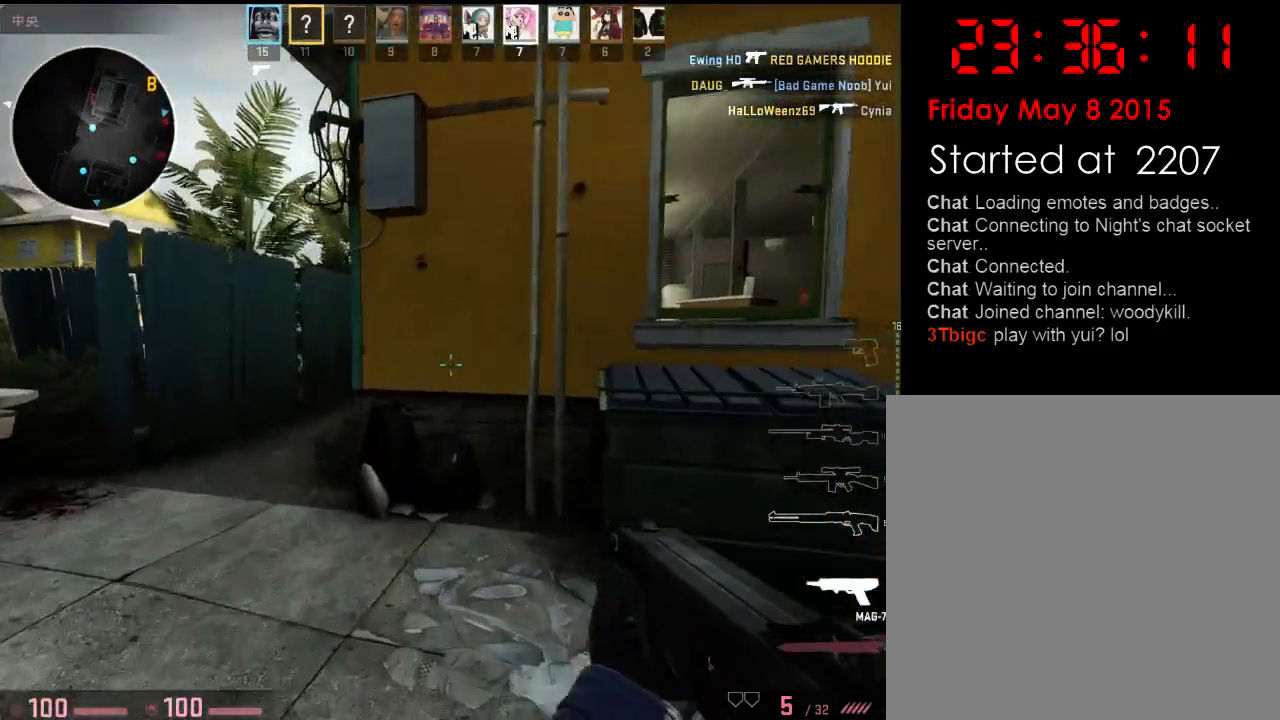
{"keys": ["alt"], "events": [[17, "a", "down"], [17, "d", "up"], [201, "a", "up"], [251, "d", "down"], [351, "d", "up"], [351, "w", "up"], [451, "alt", "down"]]}
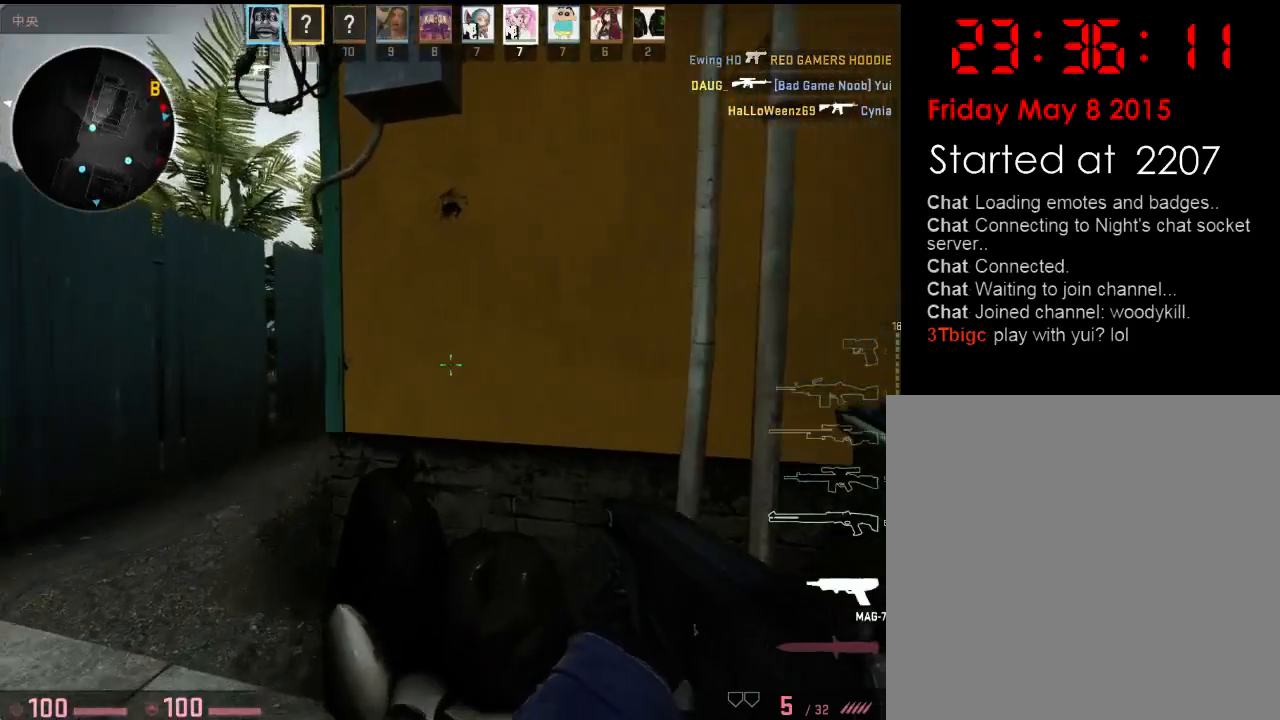
{"keys": ["alt"], "events": [[34, "tab", "down"], [134, "tab", "up"], [401, "tab", "down"], [501, "tab", "up"]]}
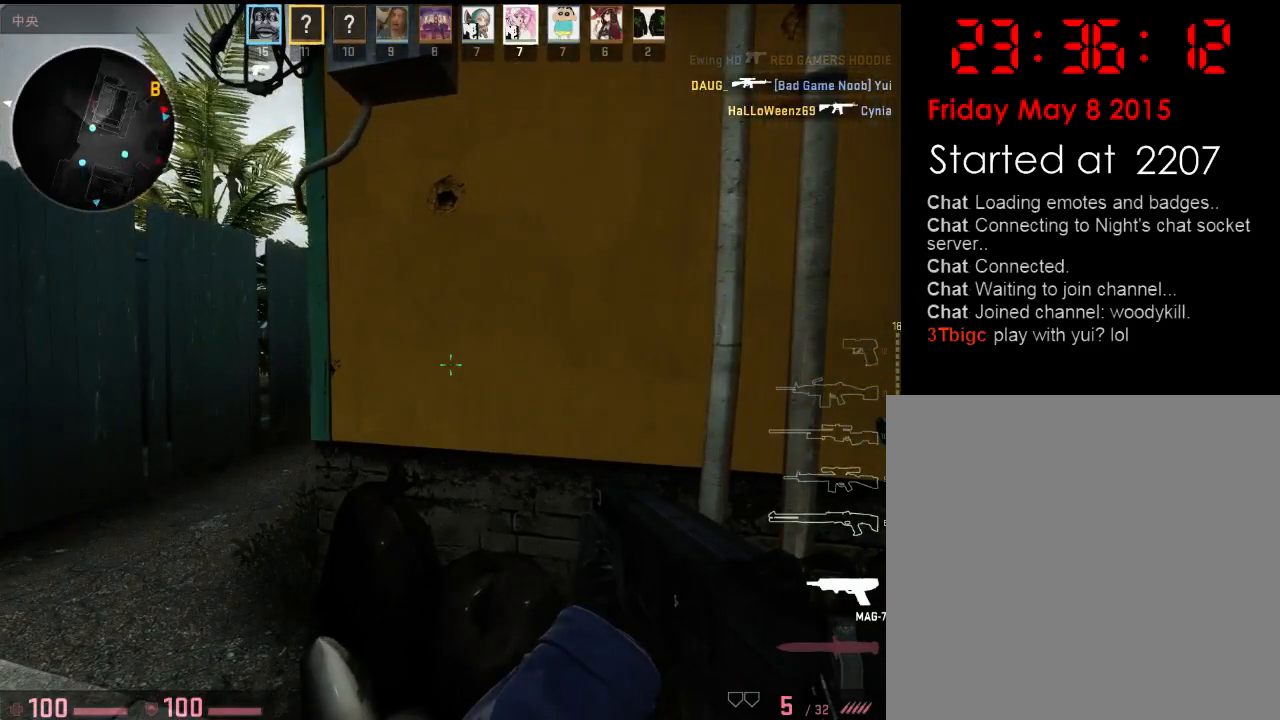
{"keys": [], "events": [[167, "tab", "down"], [251, "tab", "up"], [318, "alt", "up"]]}
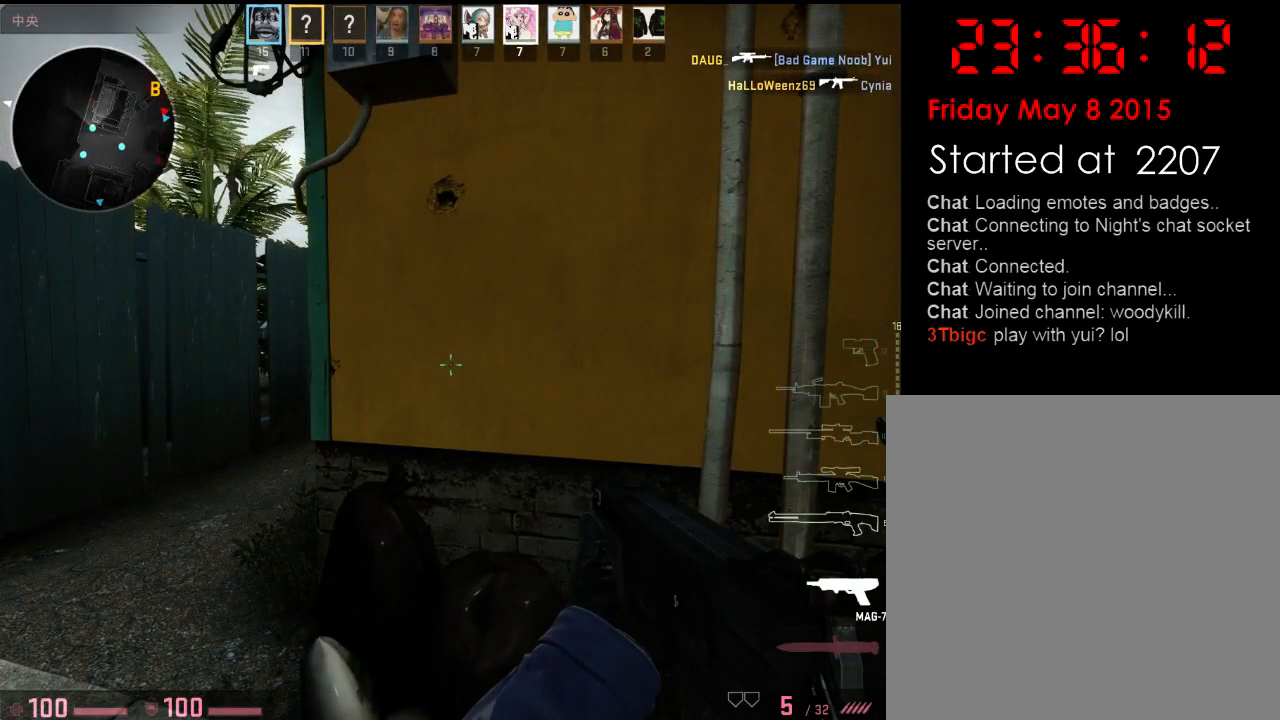
{"keys": [], "events": [[351, "alt", "down"], [418, "tab", "down"], [484, "alt", "up"], [501, "tab", "up"]]}
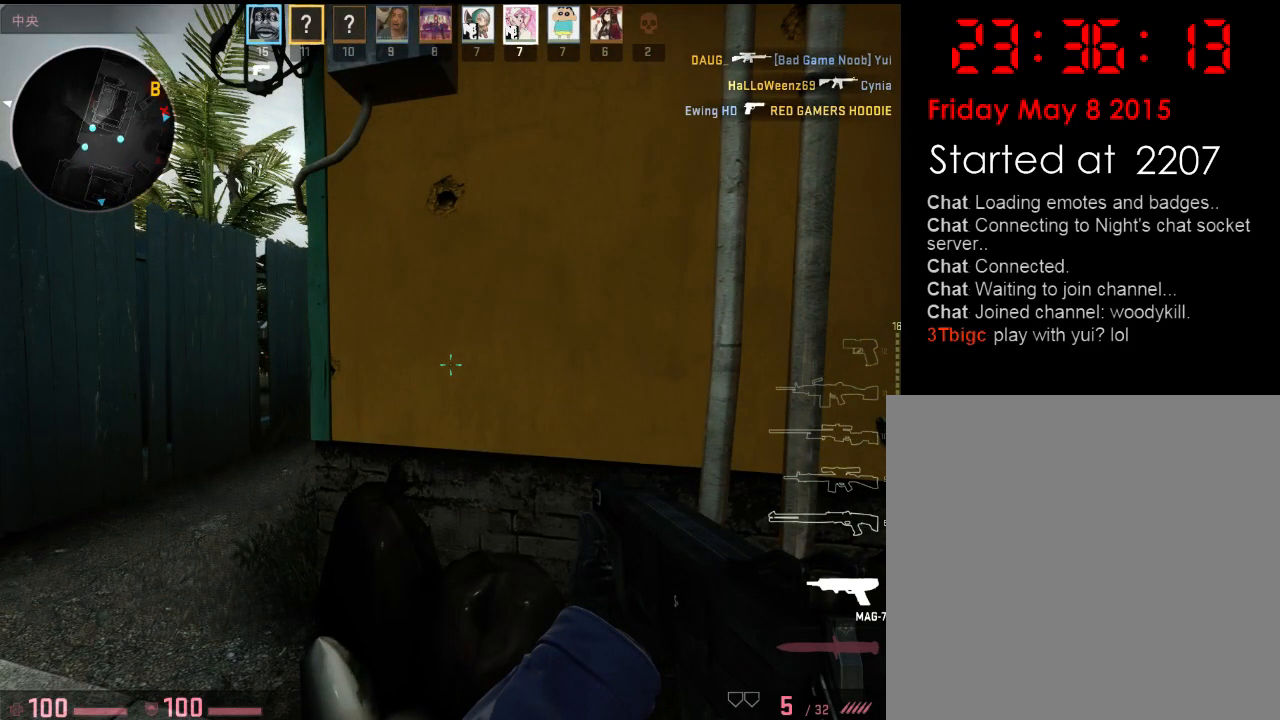
{"keys": ["a"], "events": [[234, "w", "down"], [267, "a", "down"], [434, "w", "up"]]}
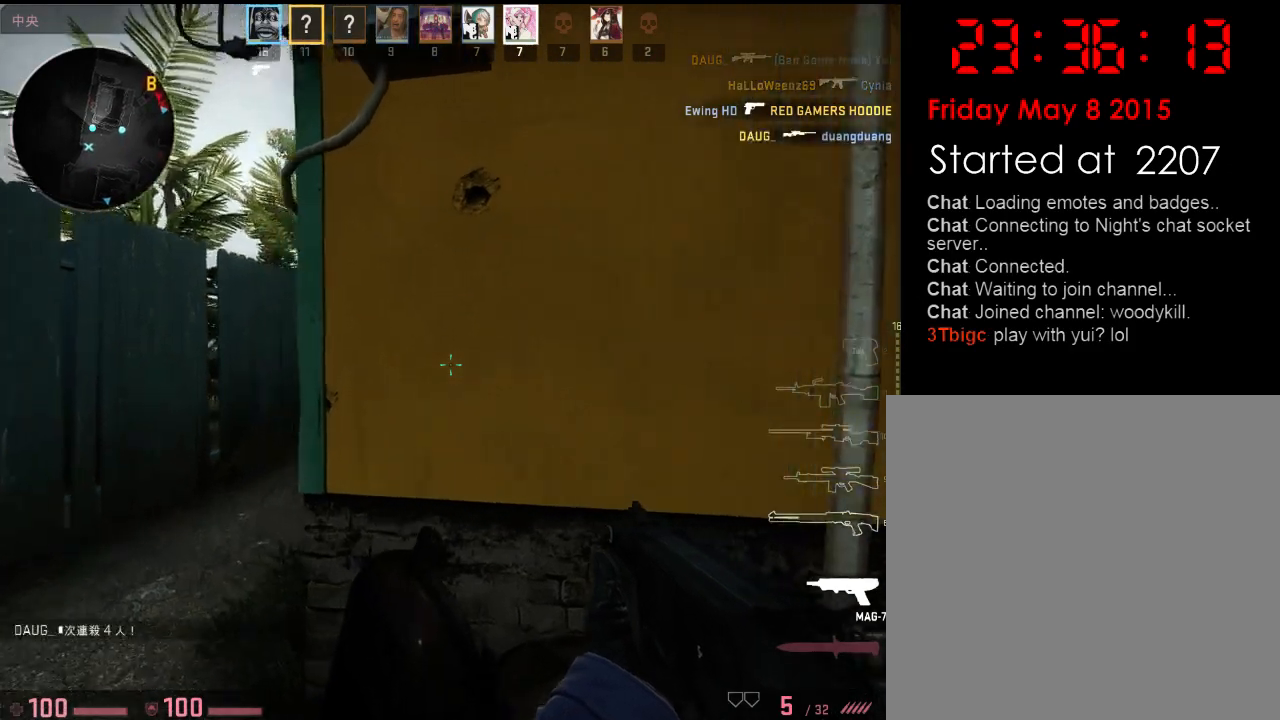
{"keys": [], "events": [[50, "a", "up"], [117, "a", "down"], [234, "a", "up"], [250, "d", "down"], [351, "a", "down"], [384, "d", "up"], [484, "a", "up"]]}
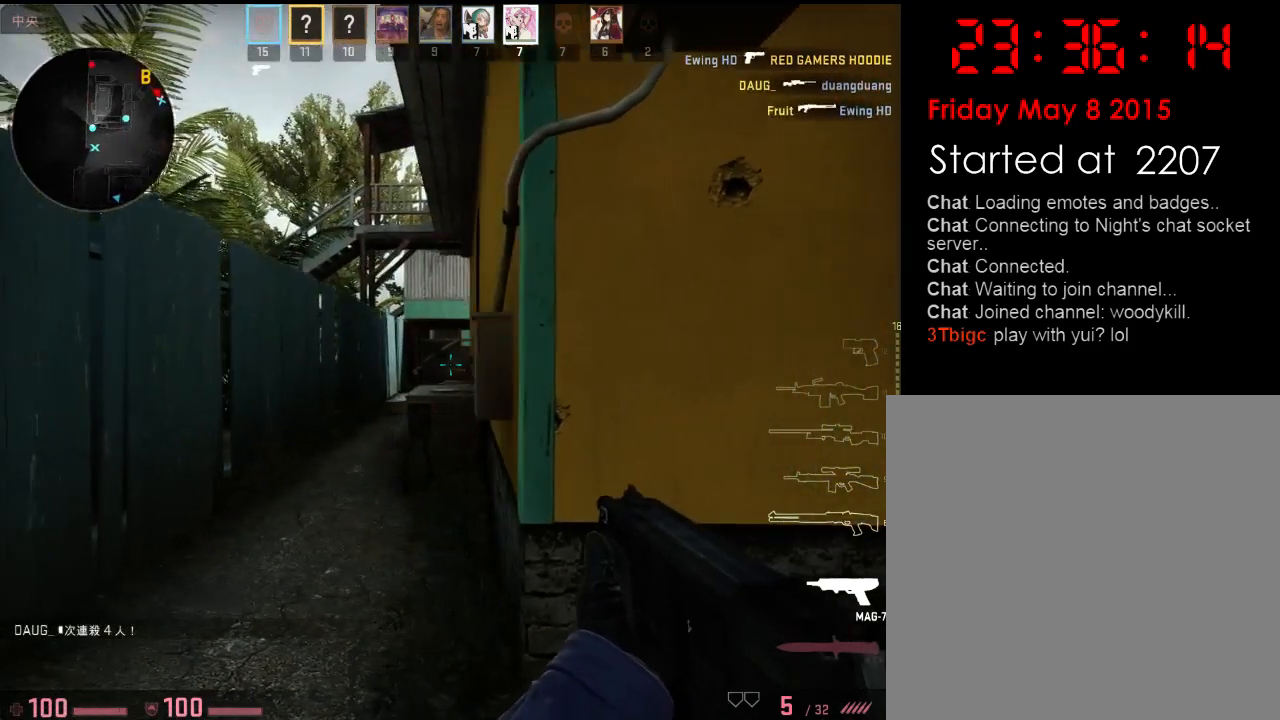
{"keys": ["d"], "events": [[33, "d", "down"], [284, "a", "down"], [284, "d", "up"], [434, "a", "up"], [434, "d", "down"]]}
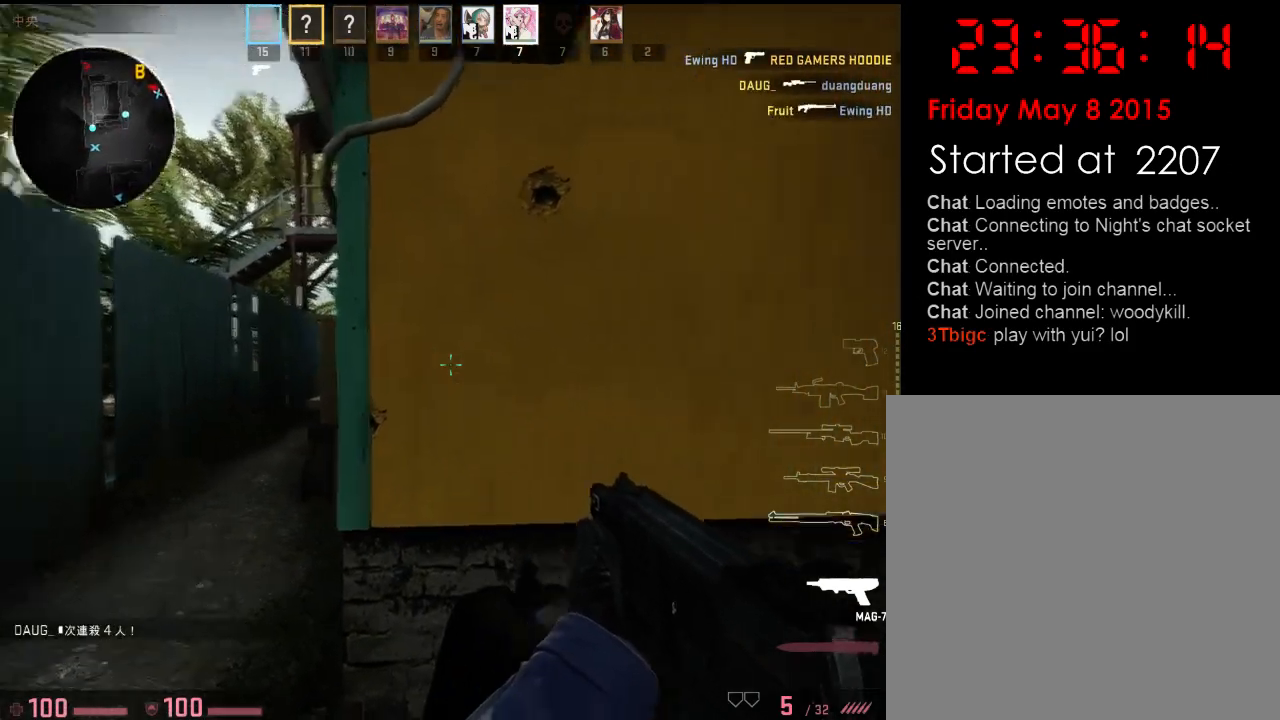
{"keys": ["q", "w"], "events": [[50, "w", "down"], [200, "d", "up"], [317, "q", "down"], [400, "q", "up"], [451, "q", "down"]]}
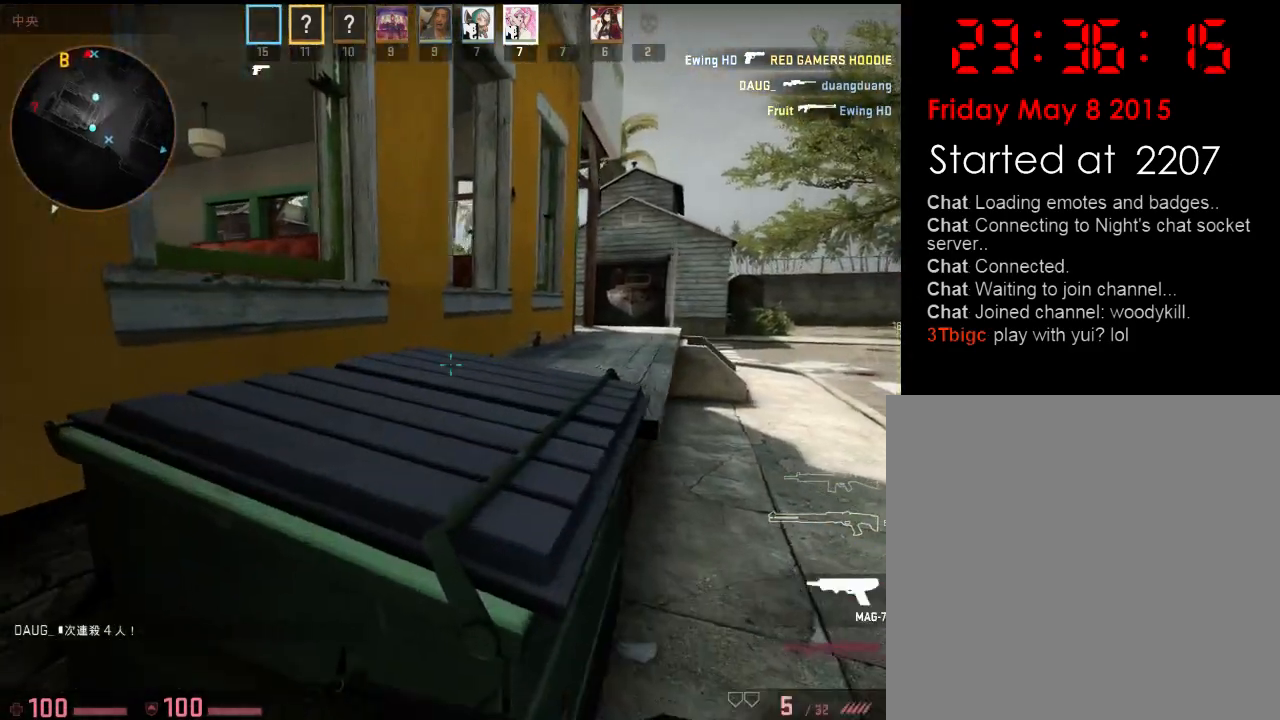
{"keys": ["d", "w"], "events": [[16, "q", "up"], [83, "space", "down"], [183, "space", "up"], [200, "d", "down"], [217, "ctrl", "down"], [217, "v", "down"], [434, "ctrl", "up"], [434, "v", "up"]]}
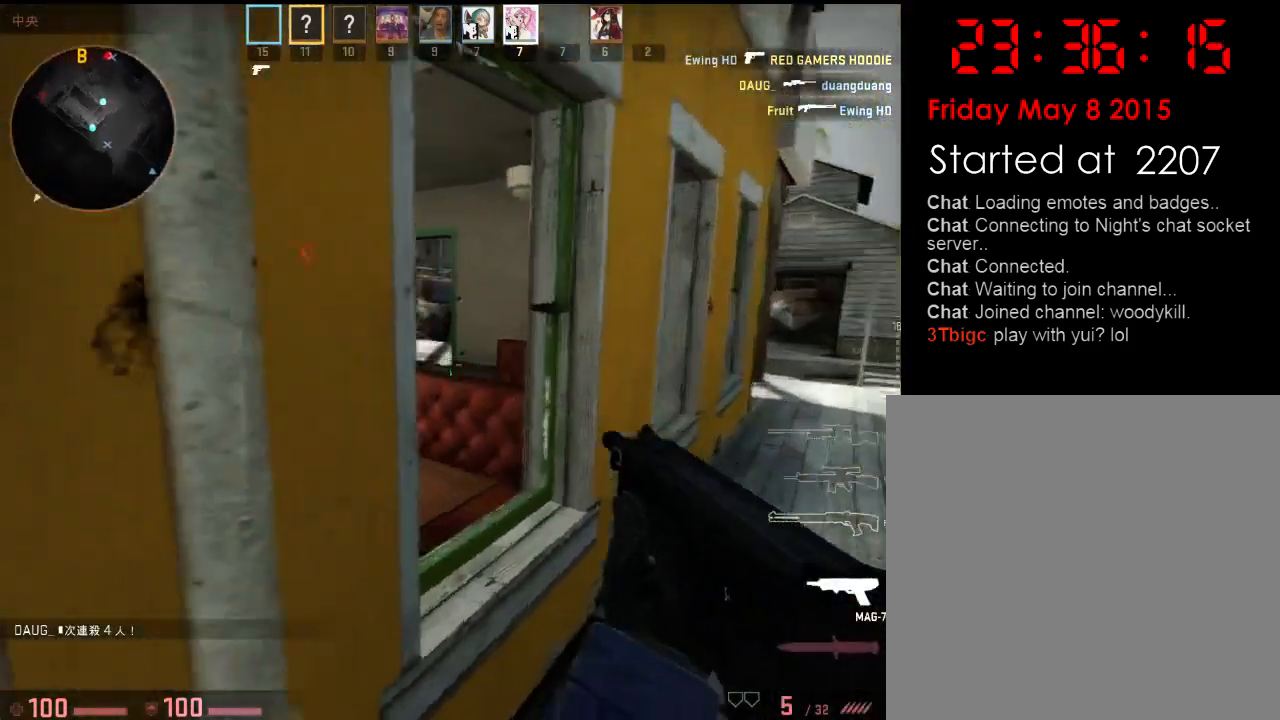
{"keys": ["w"], "events": [[151, "w", "up"], [268, "a", "down"], [284, "w", "down"], [301, "d", "up"], [351, "a", "up"]]}
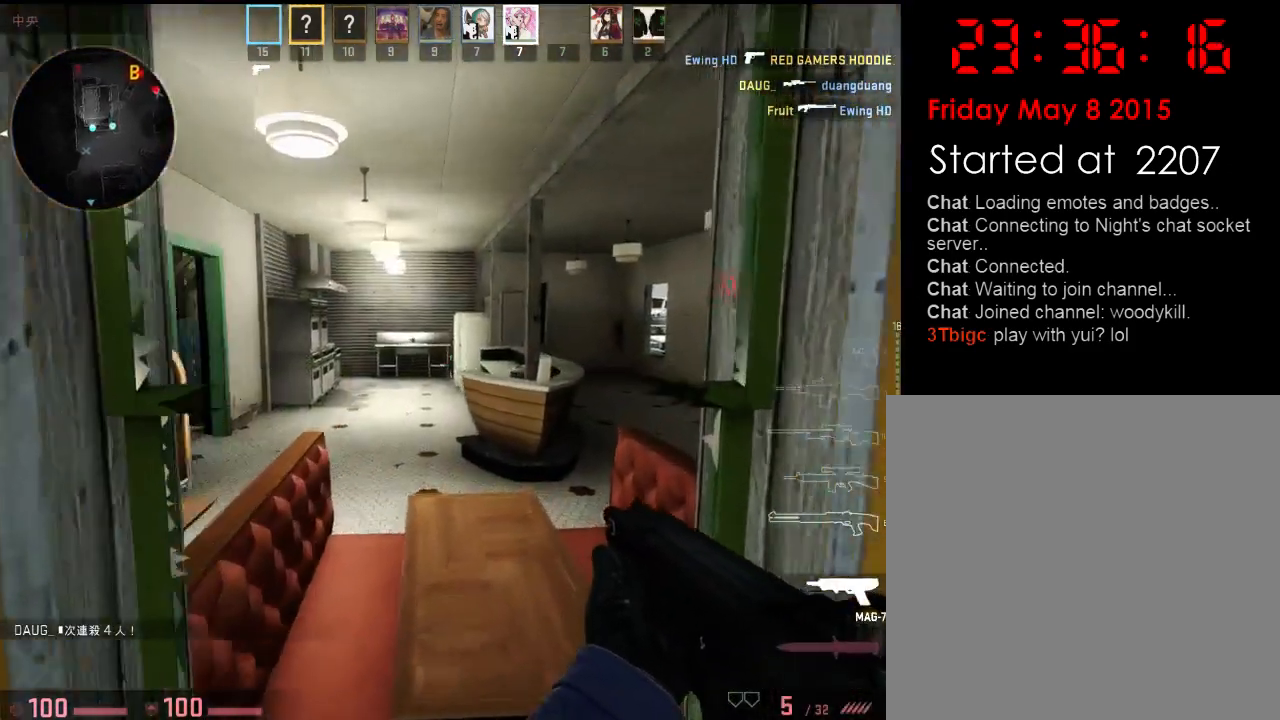
{"keys": ["a", "w"], "events": [[368, "a", "down"]]}
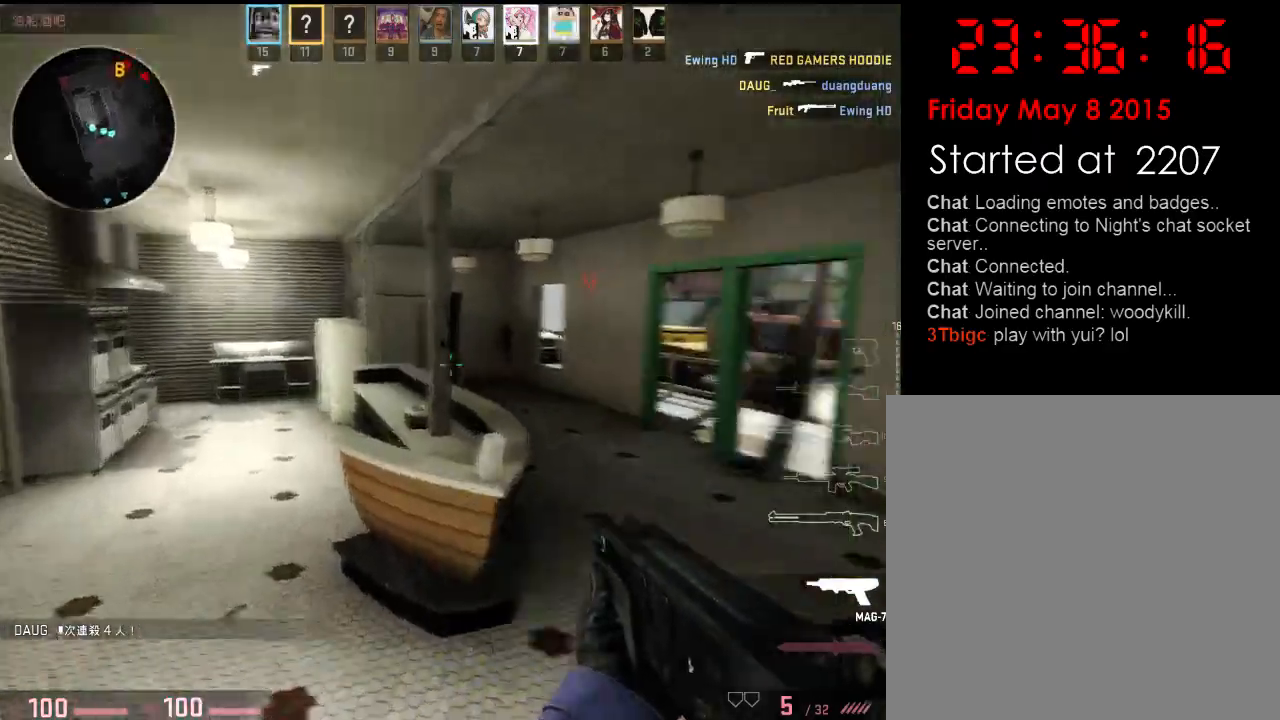
{"keys": ["w"], "events": [[334, "a", "up"]]}
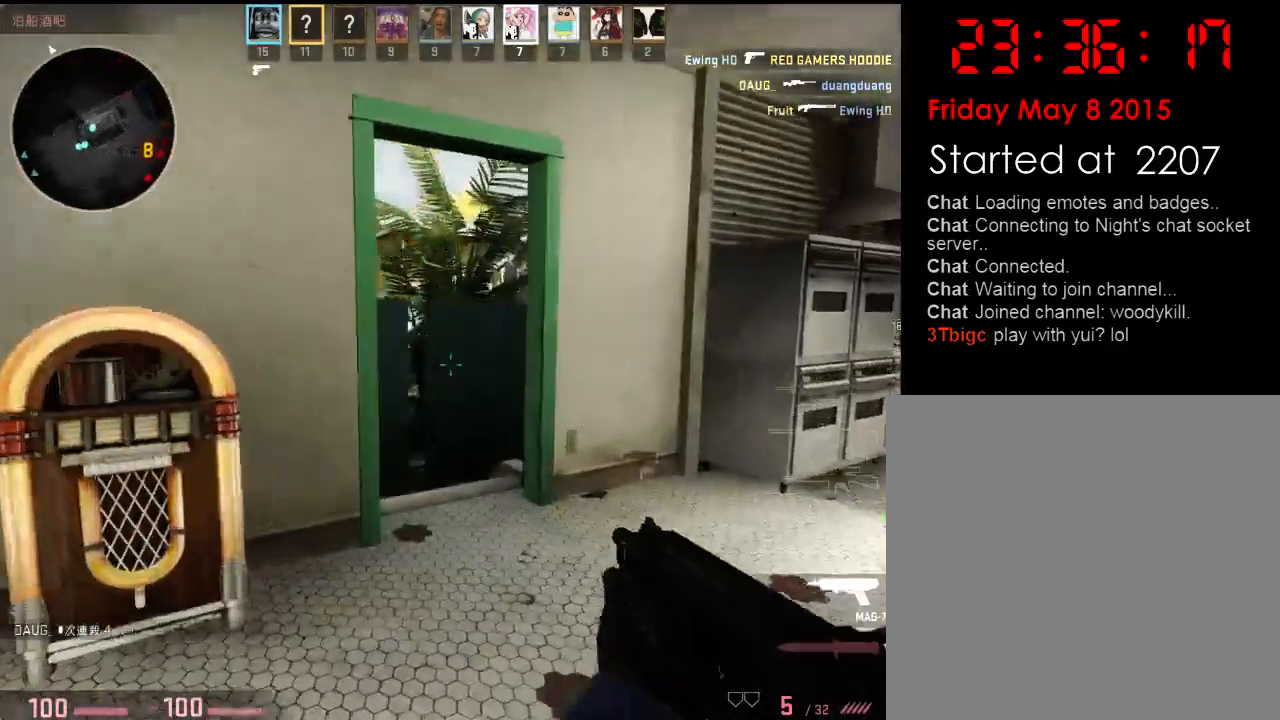
{"keys": ["w"], "events": [[150, "d", "down"], [234, "d", "up"], [251, "a", "down"], [351, "a", "up"]]}
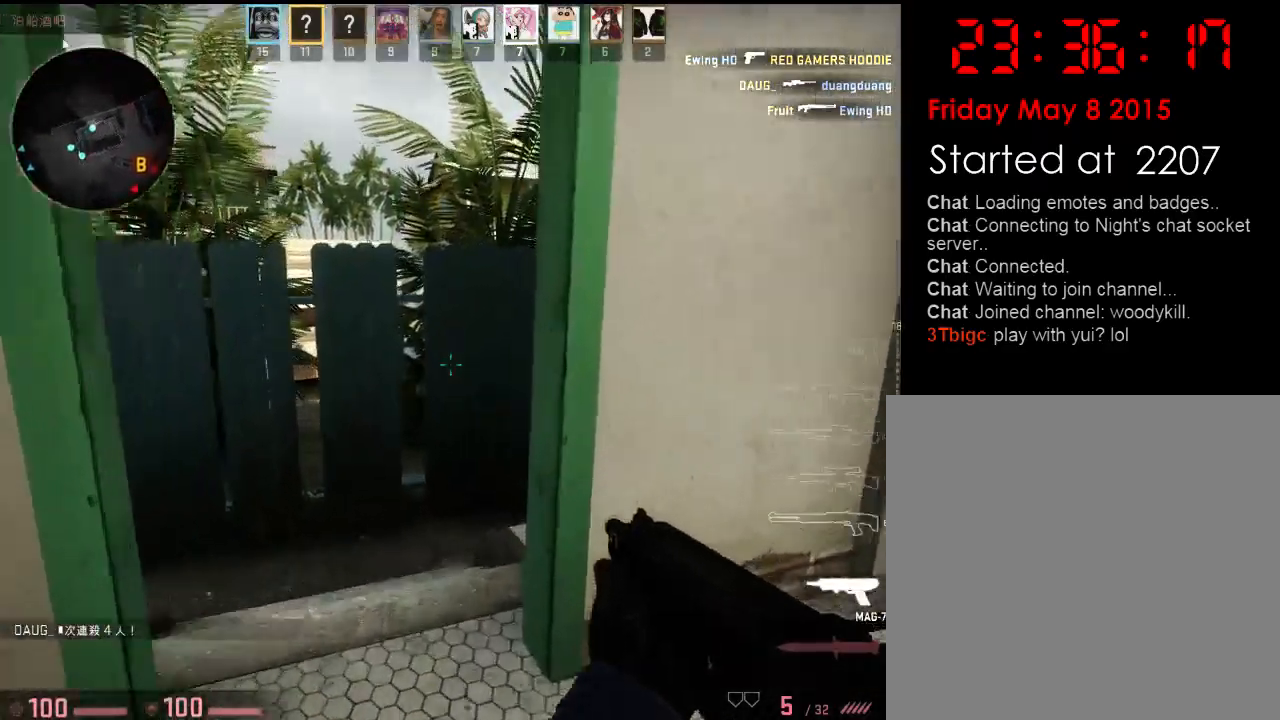
{"keys": ["d"], "events": [[50, "a", "down"], [351, "w", "up"], [484, "a", "up"], [484, "d", "down"]]}
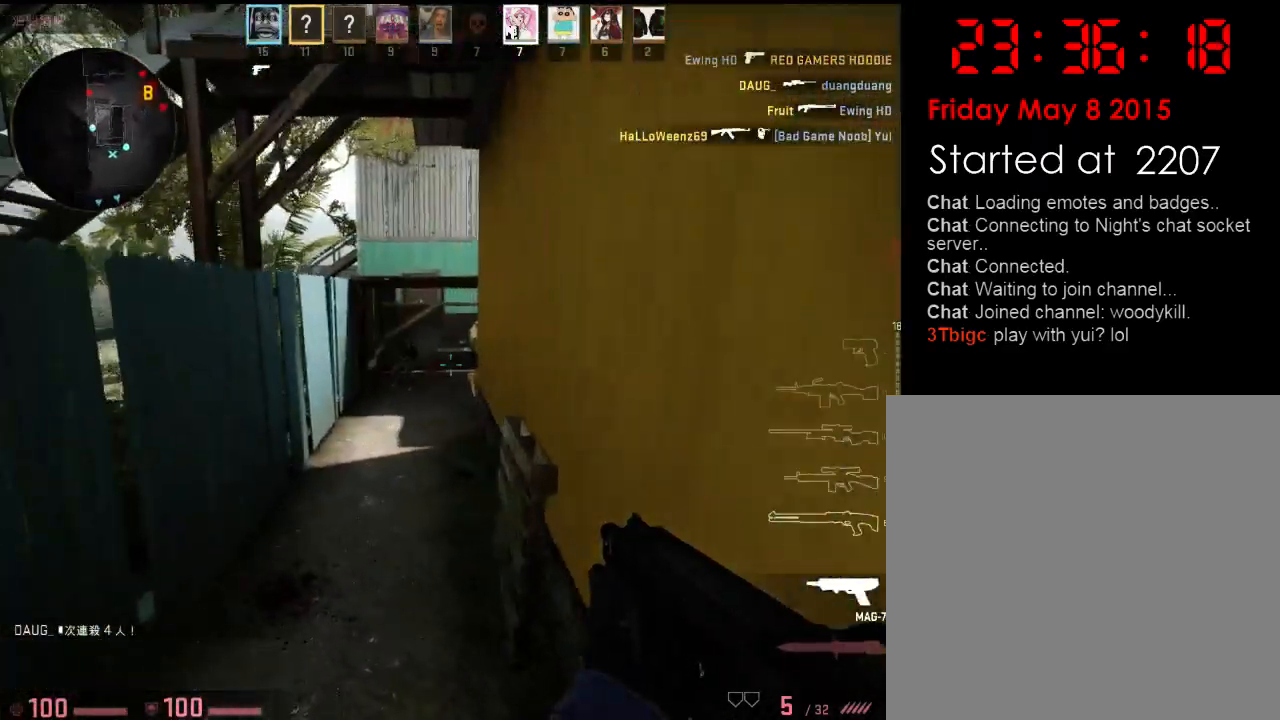
{"keys": ["d"], "events": [[200, "s", "down"], [234, "d", "up"], [250, "a", "down"], [367, "d", "down"], [401, "a", "up"], [434, "s", "up"]]}
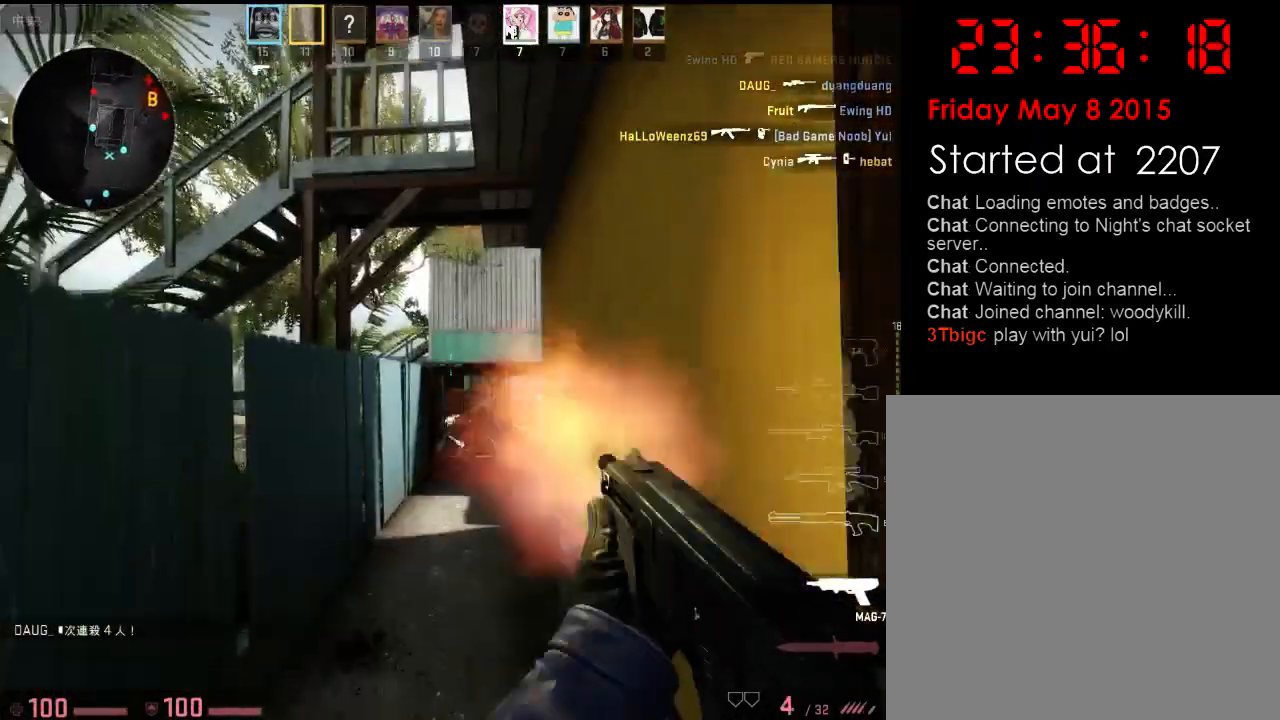
{"keys": ["d", "w"], "events": [[317, "w", "down"]]}
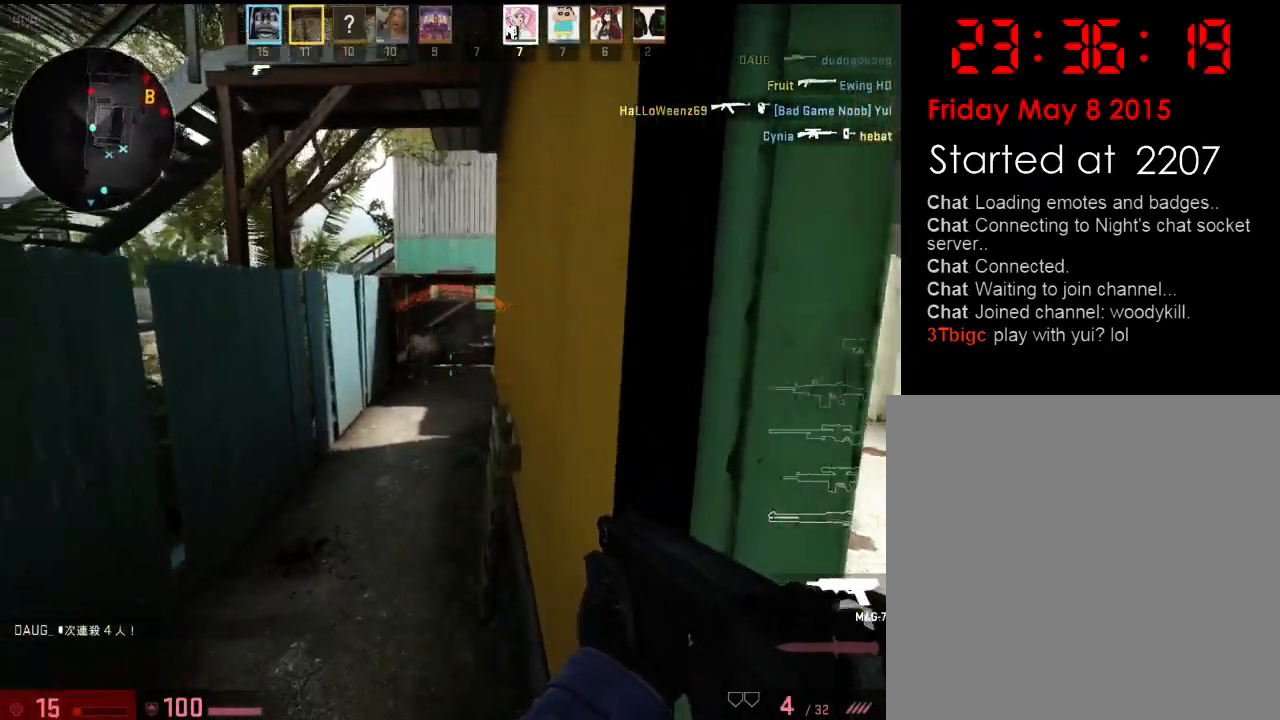
{"keys": ["d"], "events": [[50, "a", "down"], [50, "w", "up"], [66, "d", "up"], [167, "d", "down"], [183, "a", "up"]]}
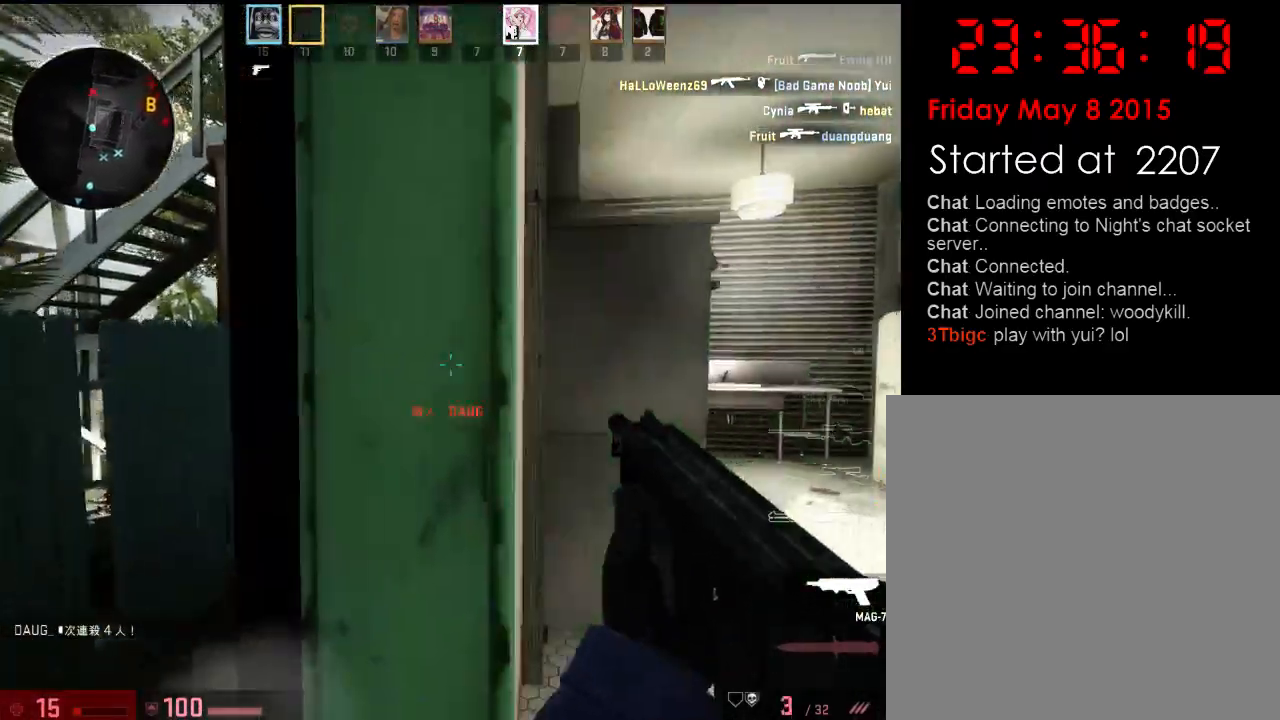
{"keys": ["d", "w"], "events": [[251, "a", "down"], [251, "d", "up"], [268, "w", "down"], [318, "w", "up"], [435, "d", "down"], [451, "a", "up"], [468, "w", "down"]]}
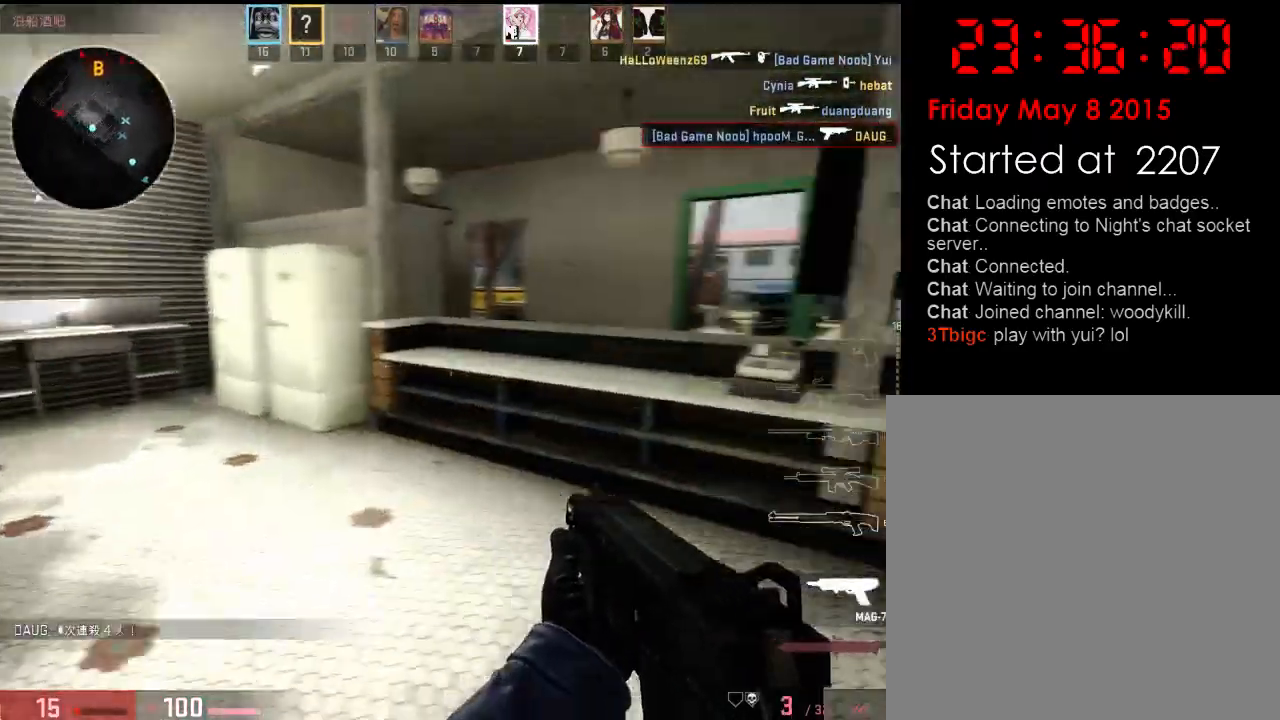
{"keys": ["a", "w"], "events": [[67, "d", "up"], [284, "a", "down"], [418, "r", "down"], [501, "r", "up"]]}
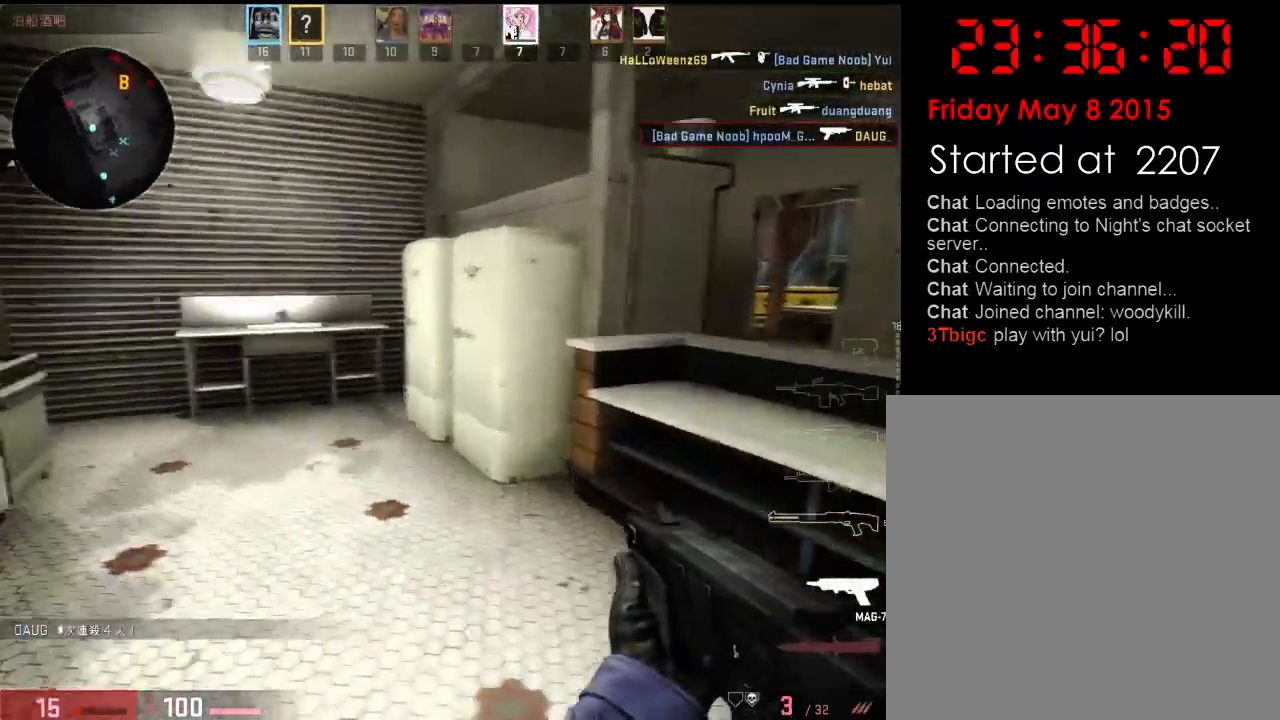
{"keys": ["d", "space", "w"], "events": [[34, "a", "up"], [50, "r", "down"], [184, "r", "up"], [384, "d", "down"], [484, "space", "down"]]}
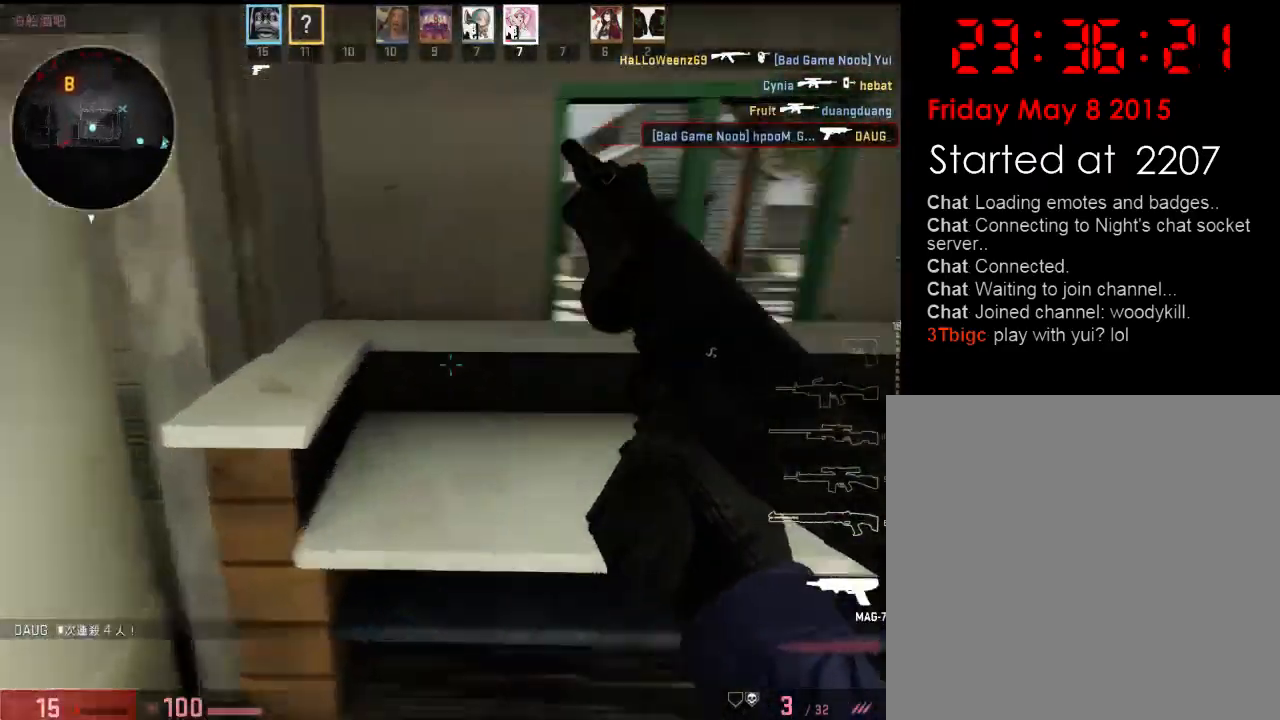
{"keys": ["d", "w"], "events": [[134, "ctrl", "down"], [134, "space", "up"], [134, "v", "down"], [384, "ctrl", "up"], [384, "v", "up"]]}